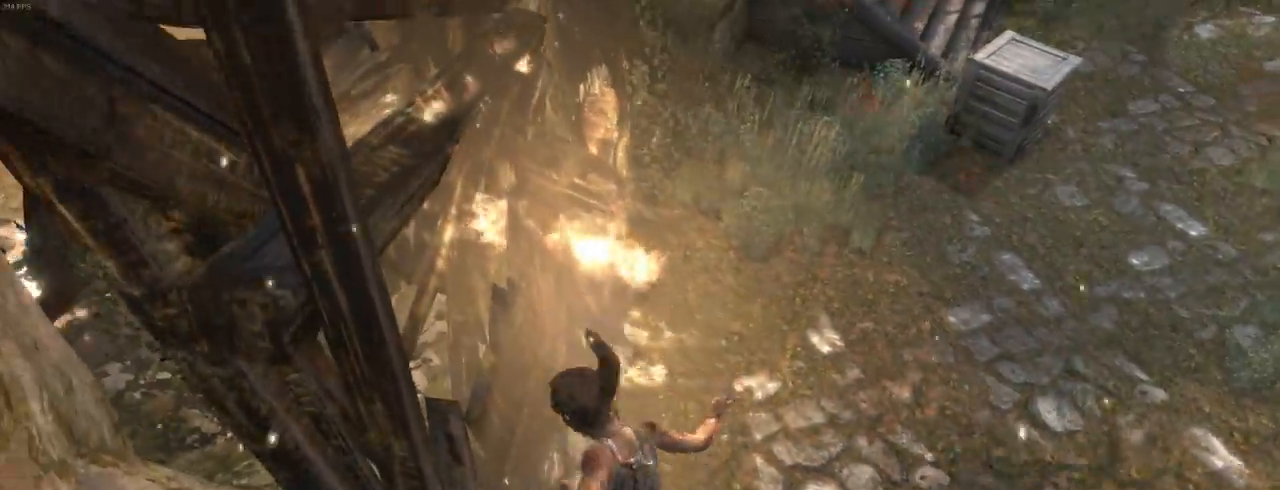
Gameplay with keyboard and mouse; each line is a JSON object with the keys and mouse buttons held at the frame after it. "events" lists presses ("down") and releases ("up") of "1", "2", "3", "4", "5", "6", "7", "a", "alt", "b", "c", "ctrl", "d", "e", "escape", "f", "g", "h", "q", "r", "s", "shift", "space", "t", "tilde", "v", "w", "x", "y", "z", "mouse_left", "mouse_middle", "mouse_right", "mouse_mb4", "mouse_mb5", "mouse_wheel_up" and "mouse_wheel_down" between this image and that frame as [ms after this image, input, new state], when the widget could be followed in between. "mouse_left", "mouse_middle", "mouse_right", "mouse_mb4", "mouse_mb5", "mouse_wheel_up", "mouse_wheel_down" = the "left", "middle", "right", "mb4", "mb5", "wheel_up", "wheel_down" buttons of the "mouse" list. No other keys are recorded. Not read: mouse_move.
{"keys": [], "mouse": ["right"], "events": []}
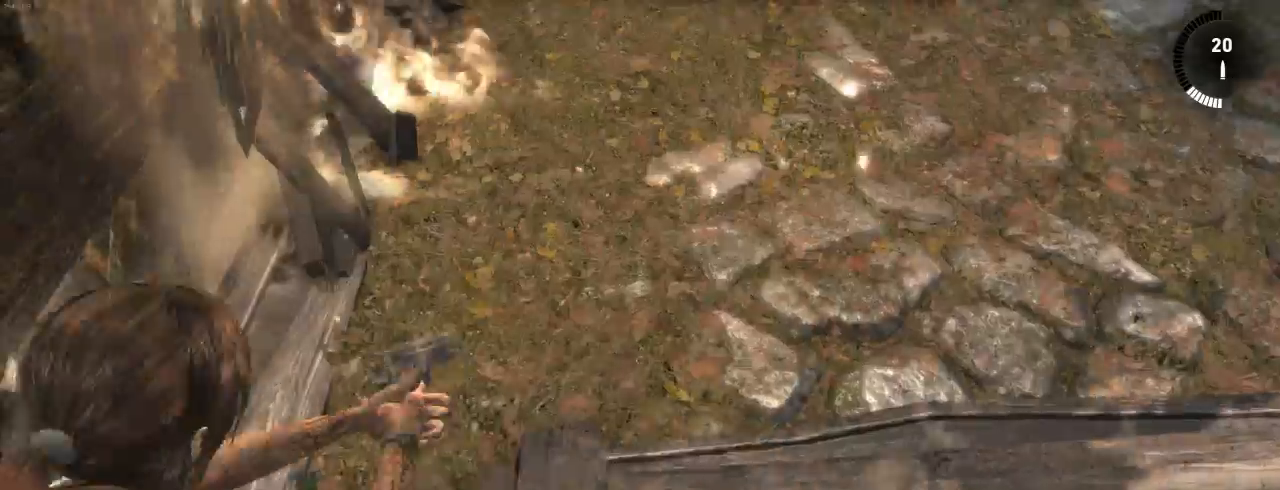
{"keys": ["s"], "mouse": ["right"], "events": [[100, "s", "down"]]}
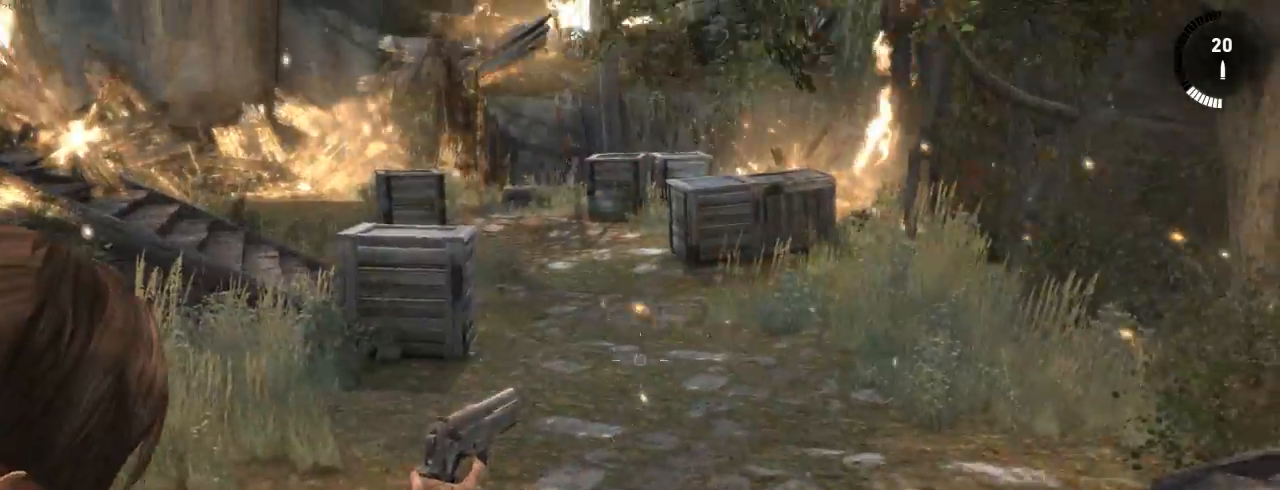
{"keys": ["s"], "mouse": ["right"], "events": []}
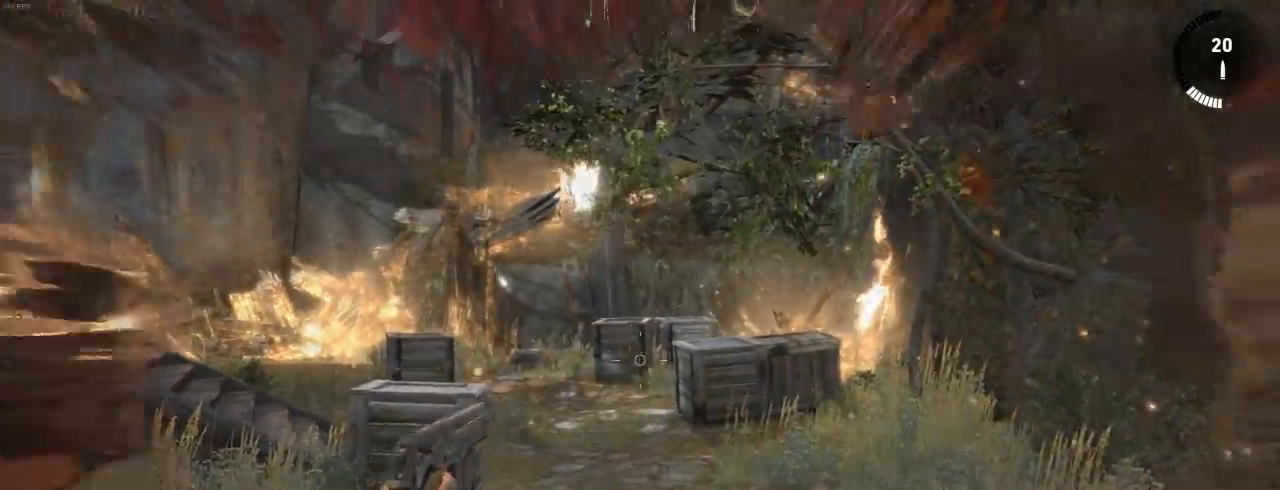
{"keys": ["s"], "mouse": ["right"], "events": [[133, "1", "down"], [233, "1", "up"]]}
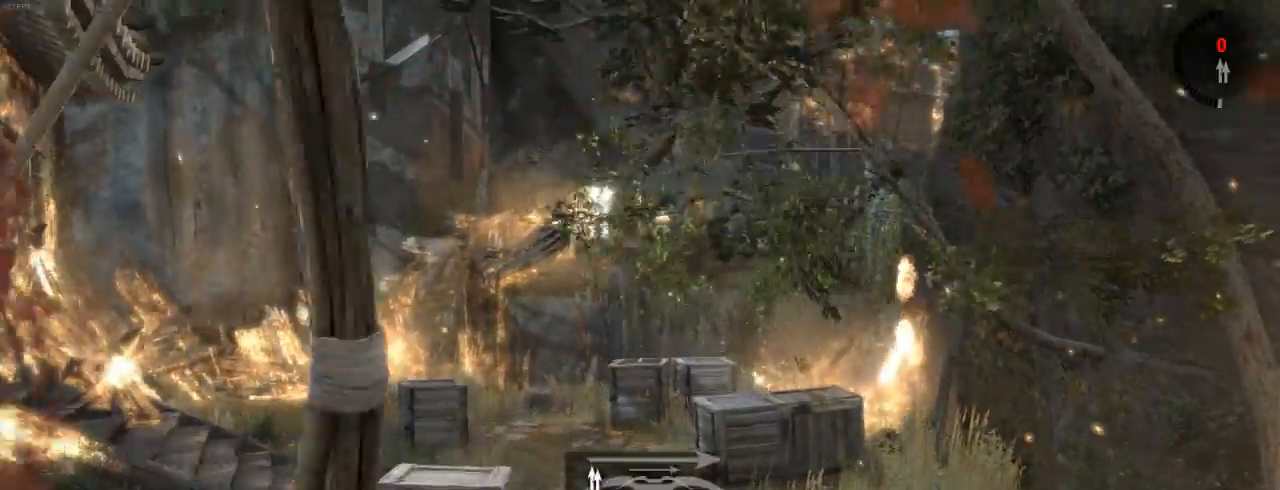
{"keys": ["s"], "mouse": ["right"], "events": []}
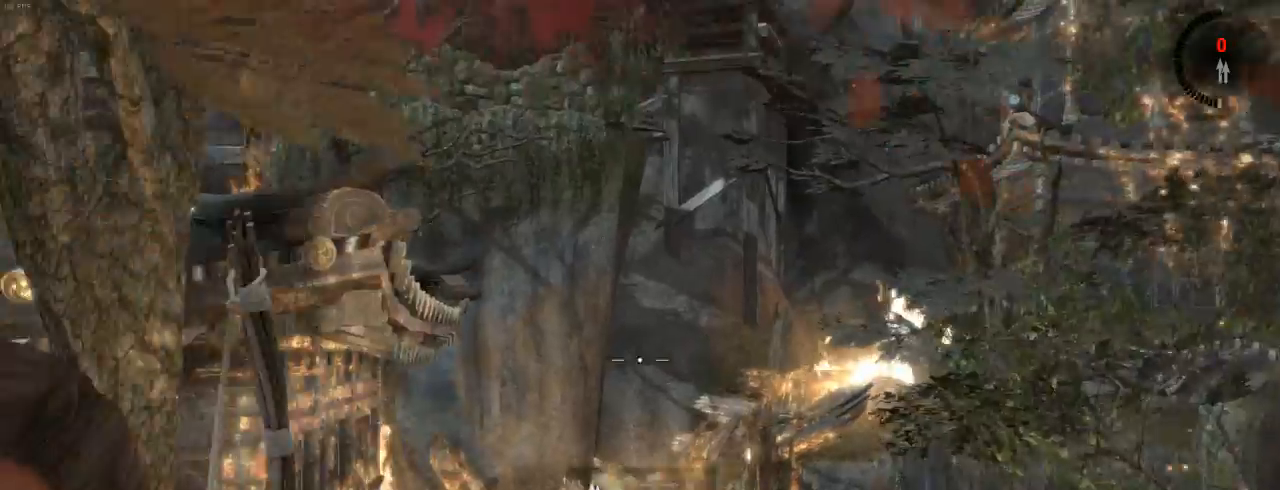
{"keys": ["s"], "mouse": ["right"], "events": []}
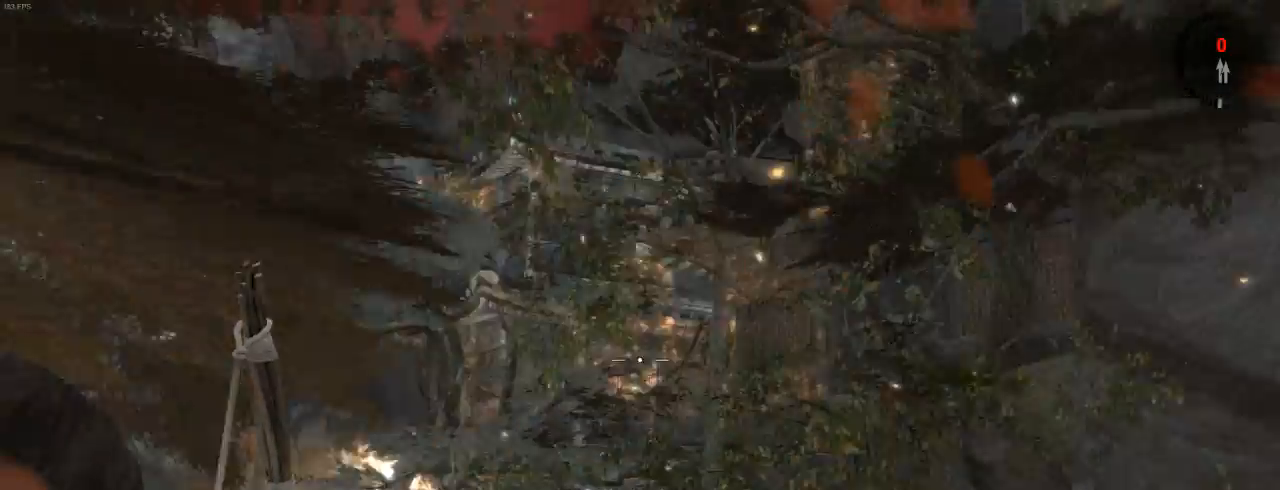
{"keys": ["s"], "mouse": ["right"], "events": []}
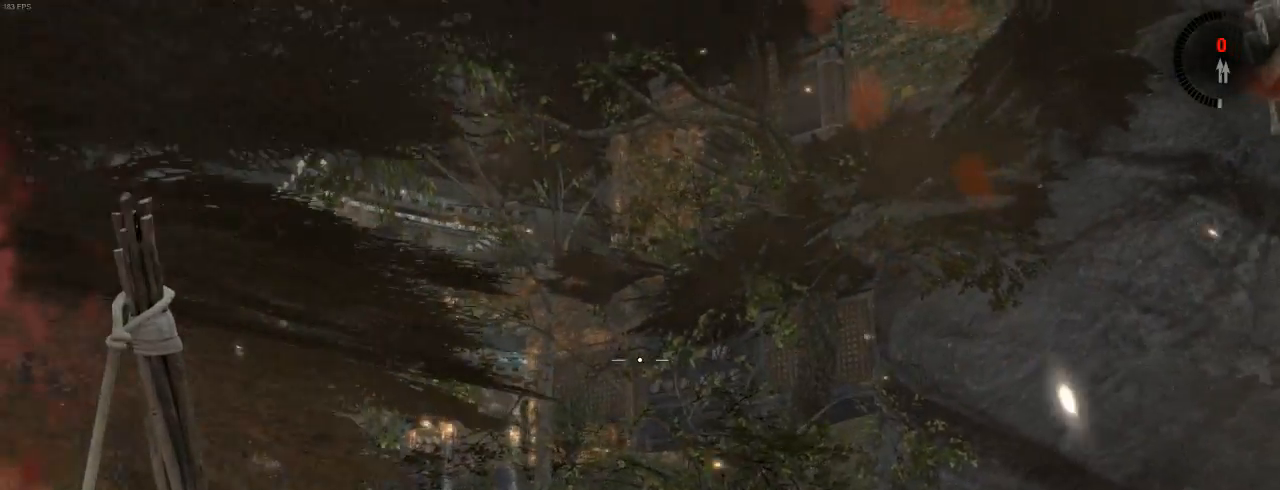
{"keys": ["s"], "mouse": ["right"], "events": [[100, "d", "down"], [333, "d", "up"]]}
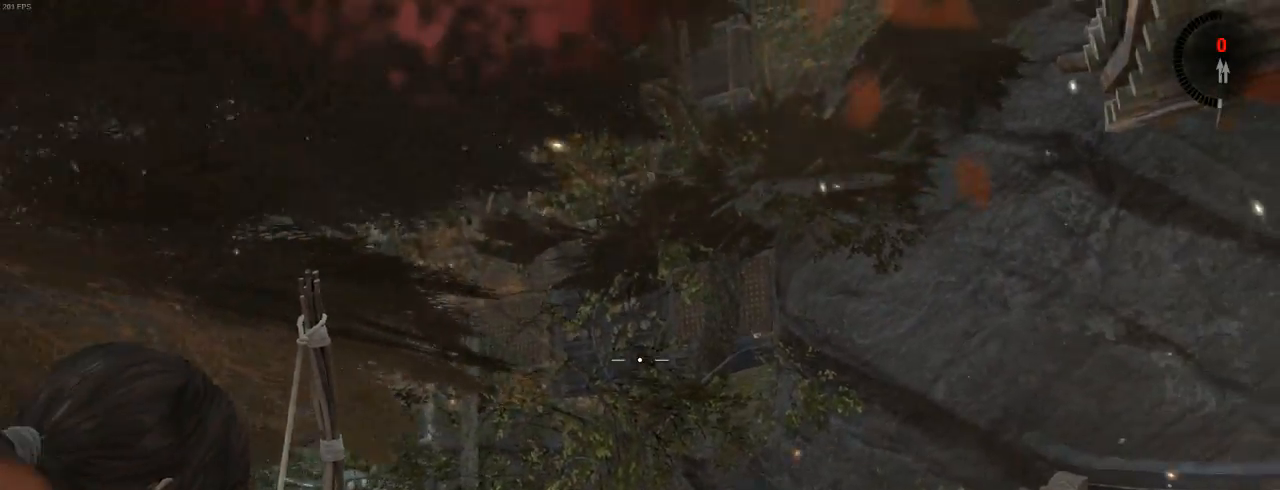
{"keys": ["d", "s"], "mouse": ["right"], "events": [[100, "d", "down"], [167, "d", "up"], [467, "d", "down"]]}
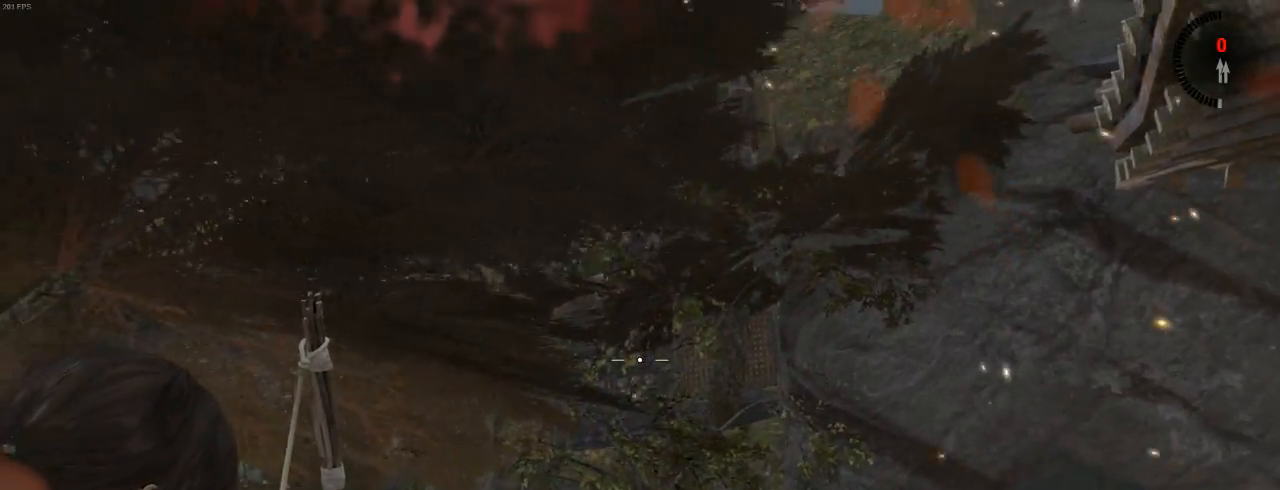
{"keys": ["s"], "mouse": ["right"], "events": [[67, "d", "up"], [233, "d", "down"], [333, "d", "up"]]}
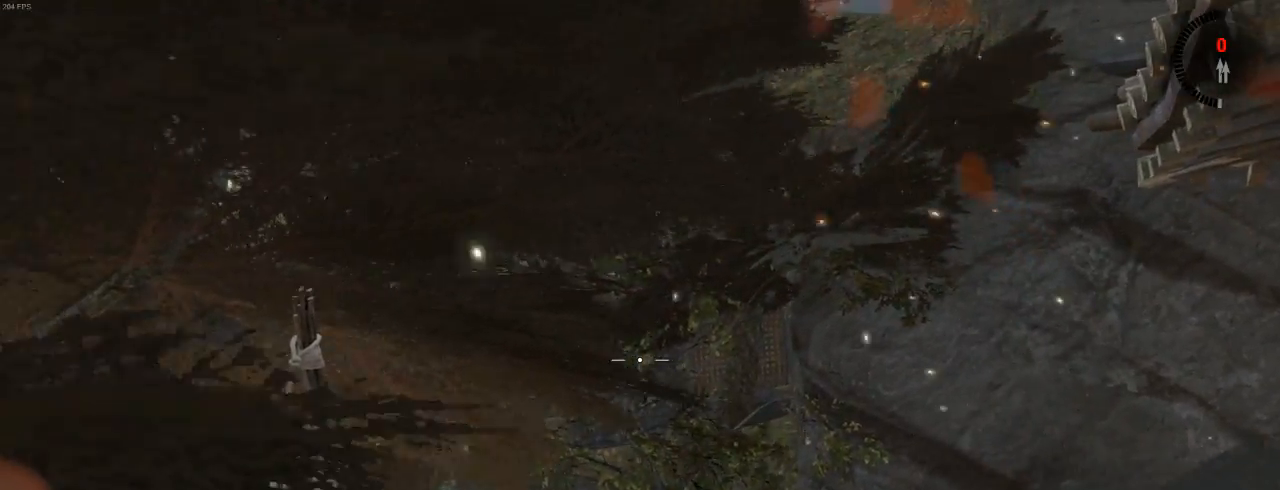
{"keys": ["d", "s"], "mouse": ["right"], "events": [[33, "d", "down"], [200, "d", "up"], [500, "d", "down"]]}
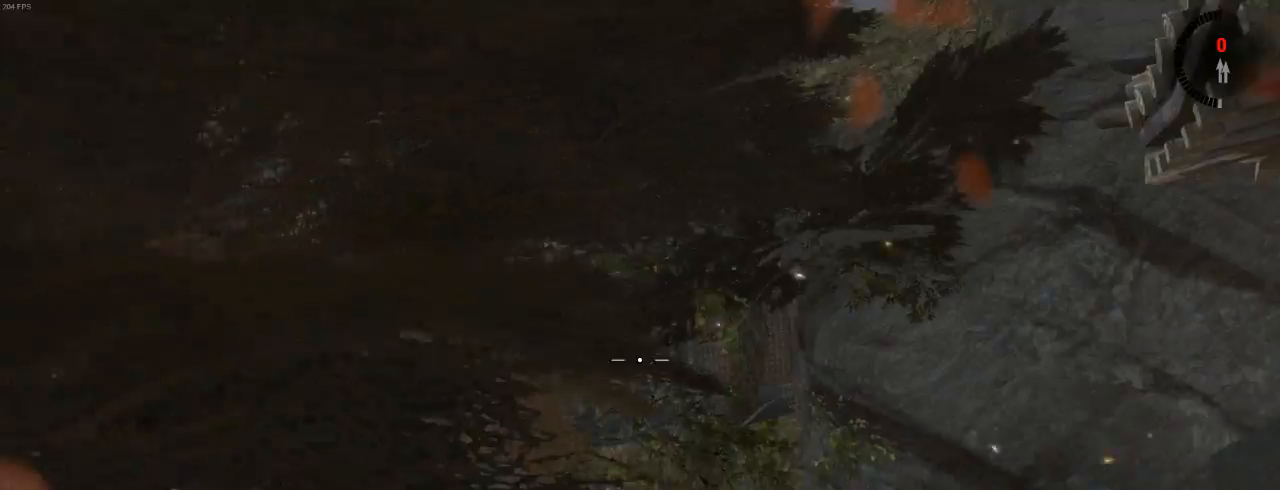
{"keys": ["s"], "mouse": ["right"], "events": [[267, "d", "up"]]}
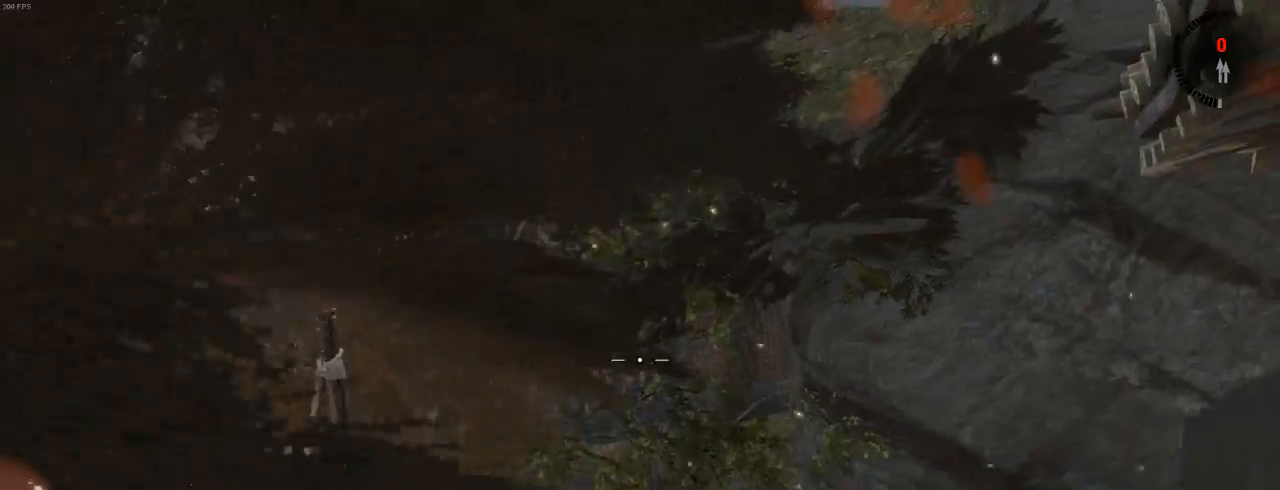
{"keys": ["s"], "mouse": ["right"], "events": [[133, "d", "down"], [367, "d", "up"]]}
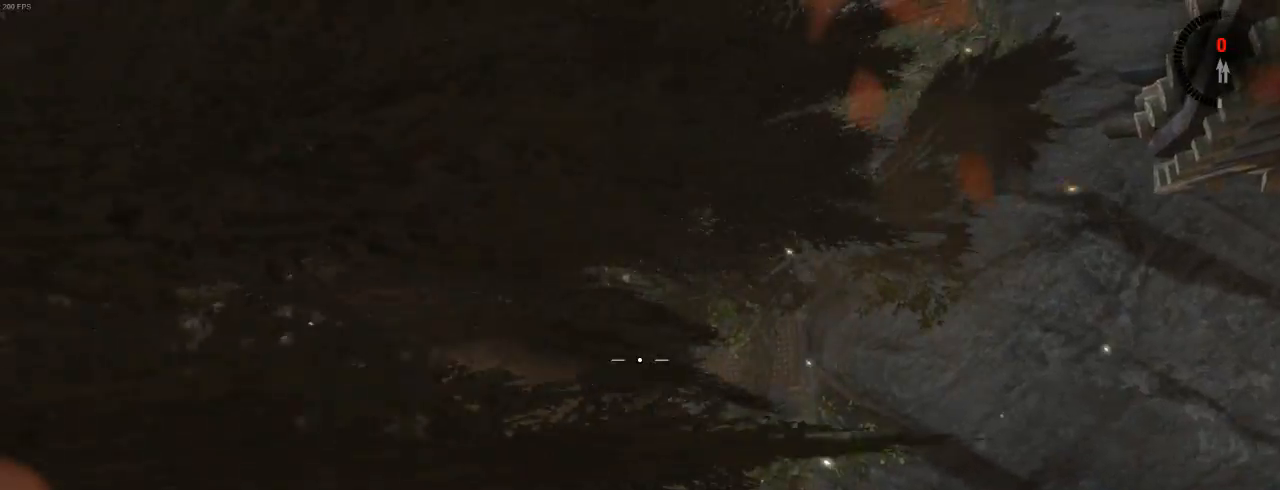
{"keys": [], "mouse": ["right"], "events": [[133, "s", "up"]]}
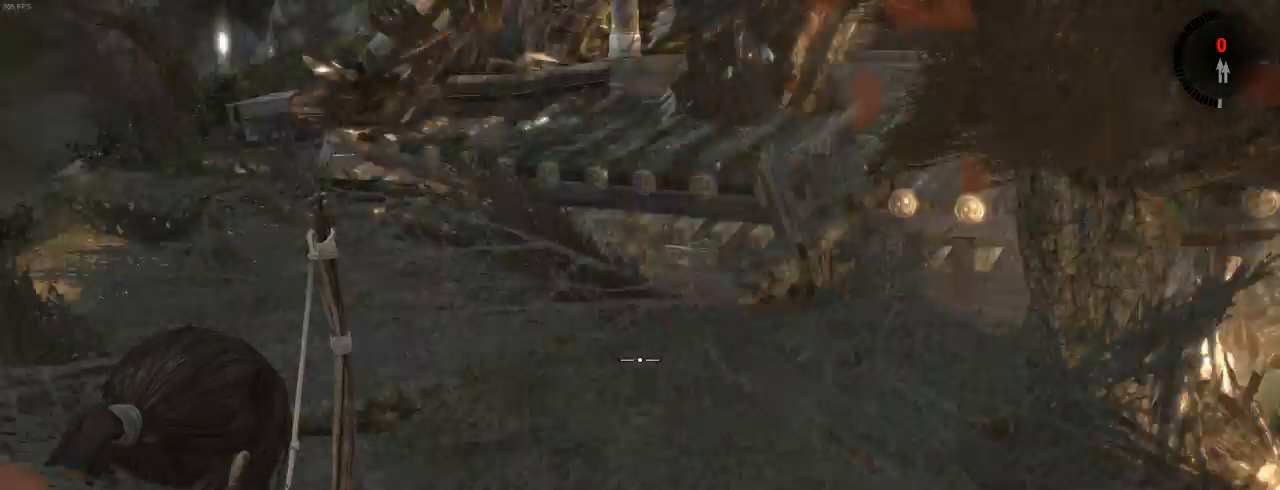
{"keys": ["z"], "mouse": [], "events": [[200, "mouse_right", "up"], [267, "z", "down"], [400, "q", "down"], [500, "q", "up"]]}
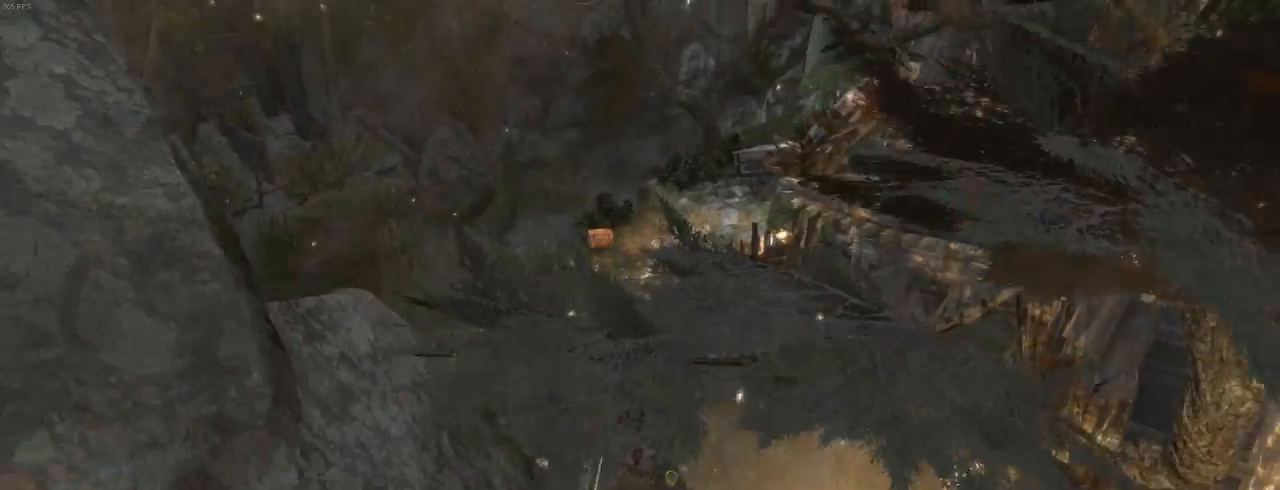
{"keys": ["z"], "mouse": [], "events": [[267, "shift", "down"], [367, "shift", "up"]]}
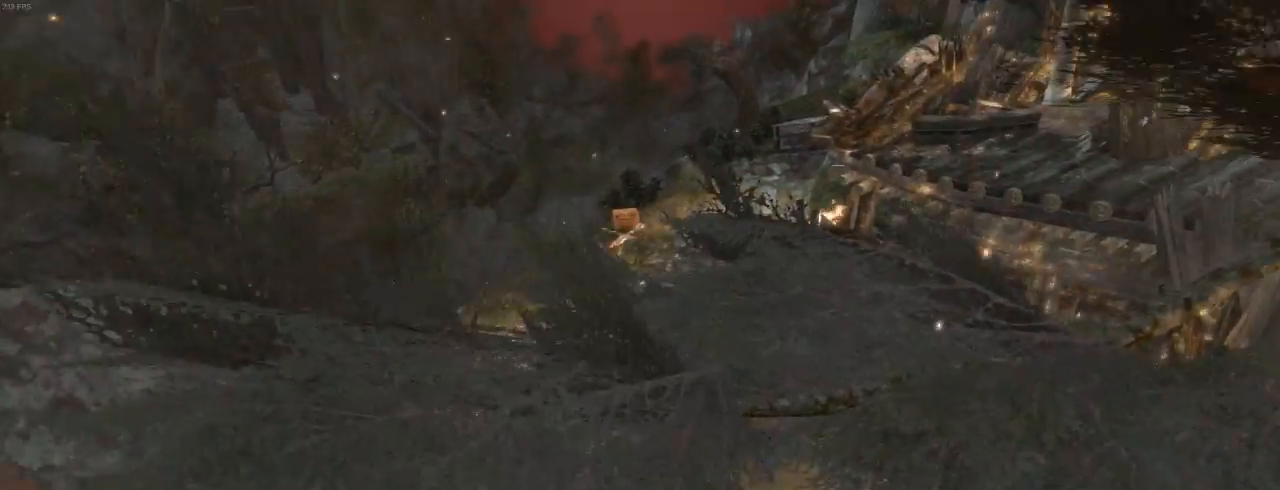
{"keys": ["z"], "mouse": [], "events": []}
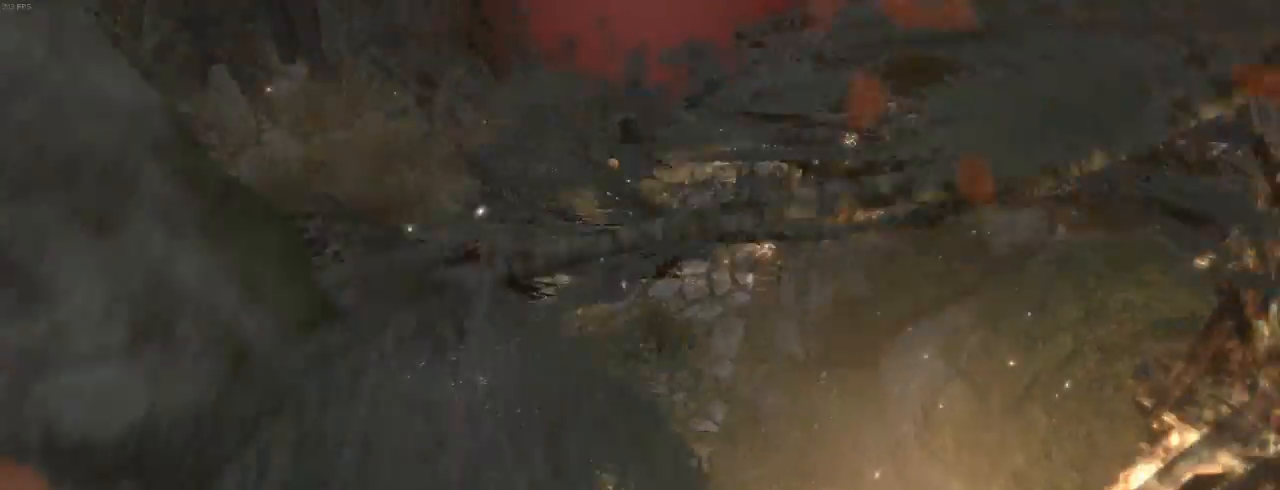
{"keys": ["z"], "mouse": [], "events": [[33, "q", "down"], [100, "mouse_wheel_down", "down"], [267, "mouse_wheel_down", "up"], [500, "q", "up"]]}
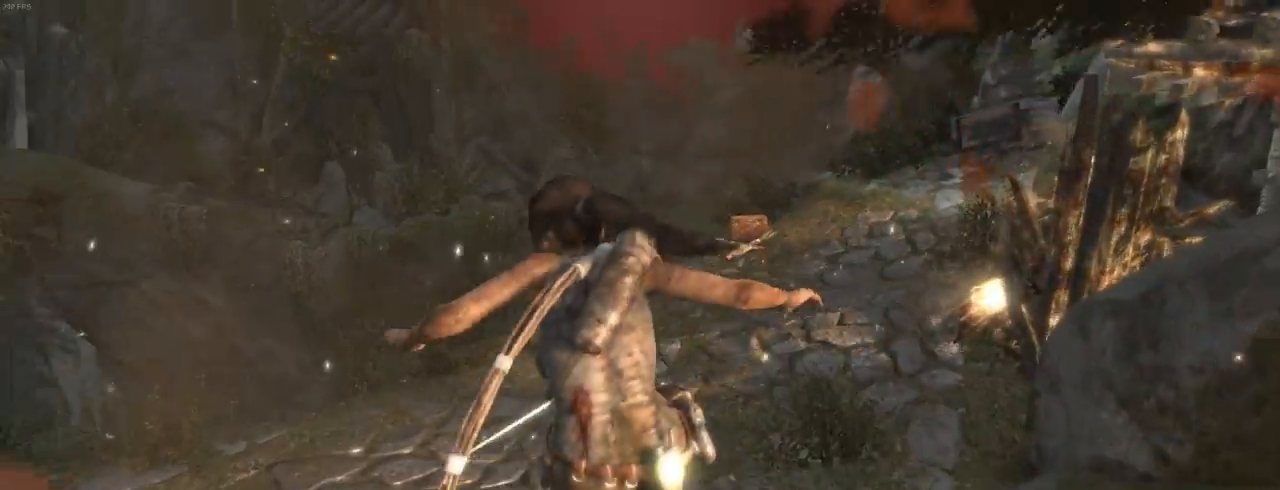
{"keys": ["q", "z"], "mouse": [], "events": [[333, "q", "down"]]}
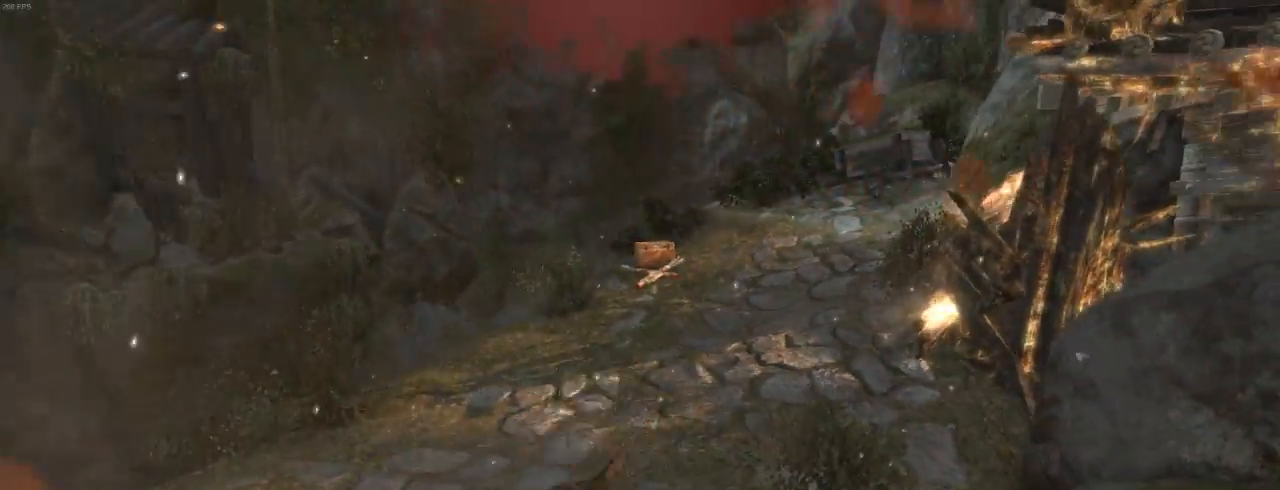
{"keys": [], "mouse": [], "events": [[333, "q", "up"], [367, "z", "up"]]}
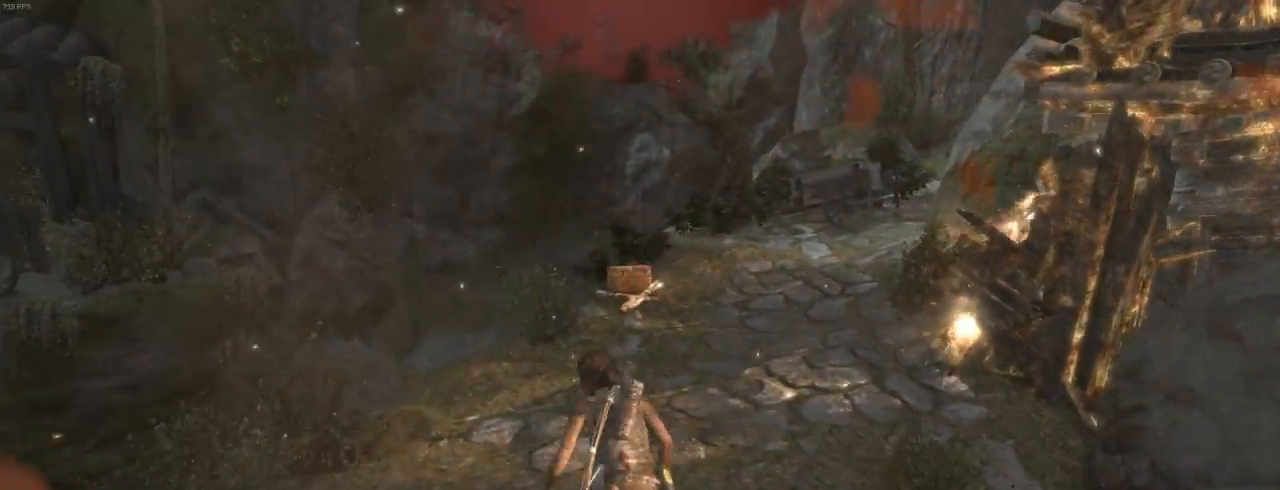
{"keys": [], "mouse": [], "events": []}
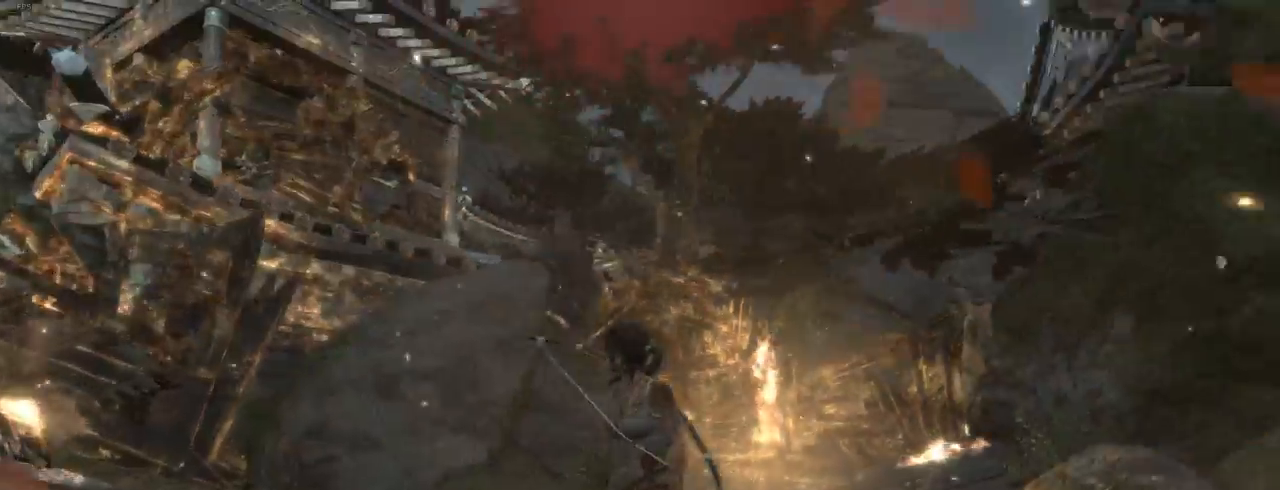
{"keys": [], "mouse": [], "events": []}
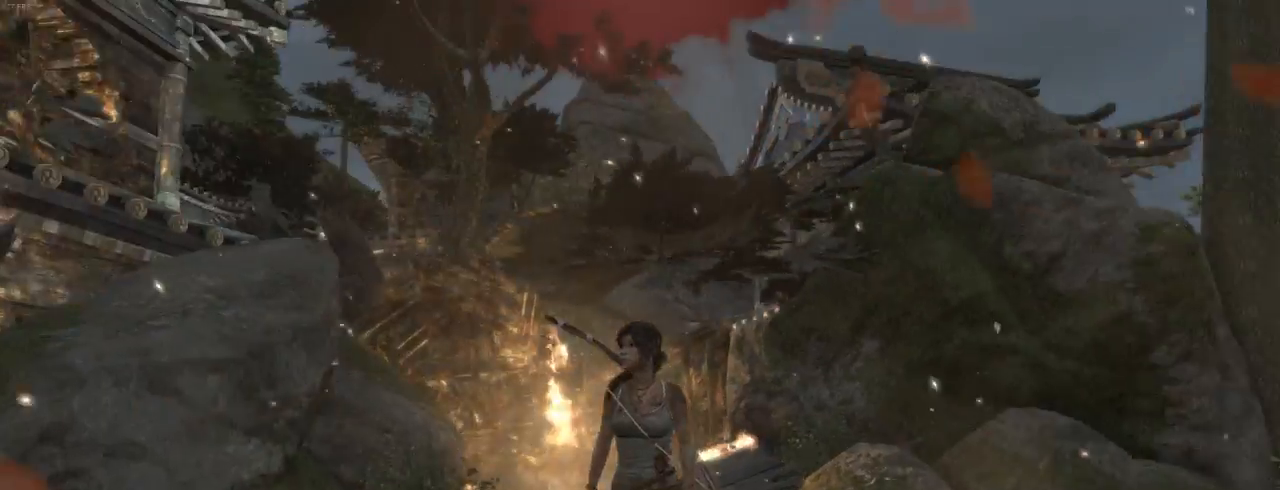
{"keys": [], "mouse": ["right"], "events": [[333, "mouse_right", "down"]]}
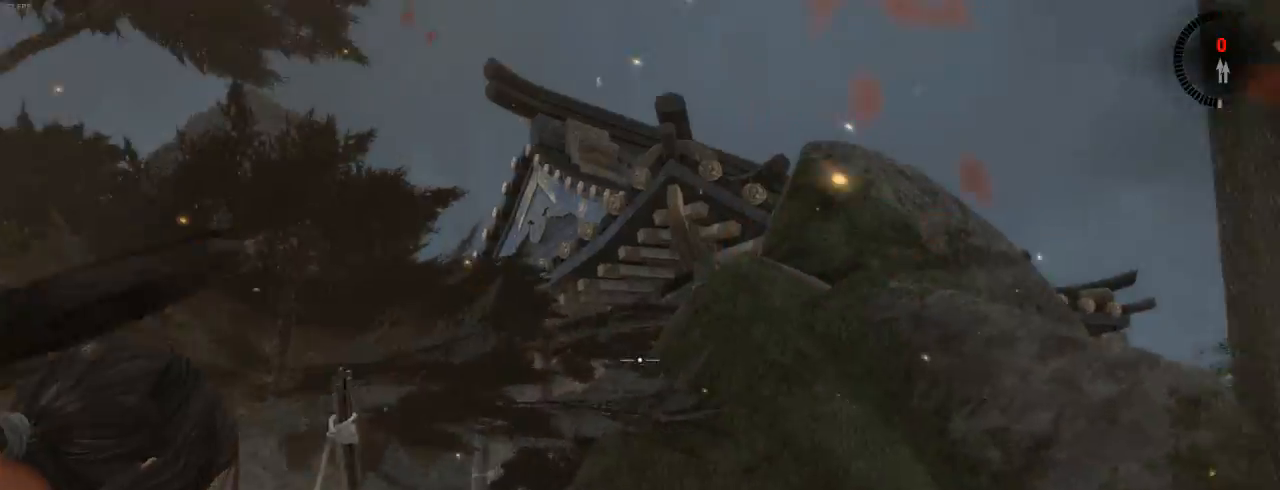
{"keys": [], "mouse": ["right"], "events": []}
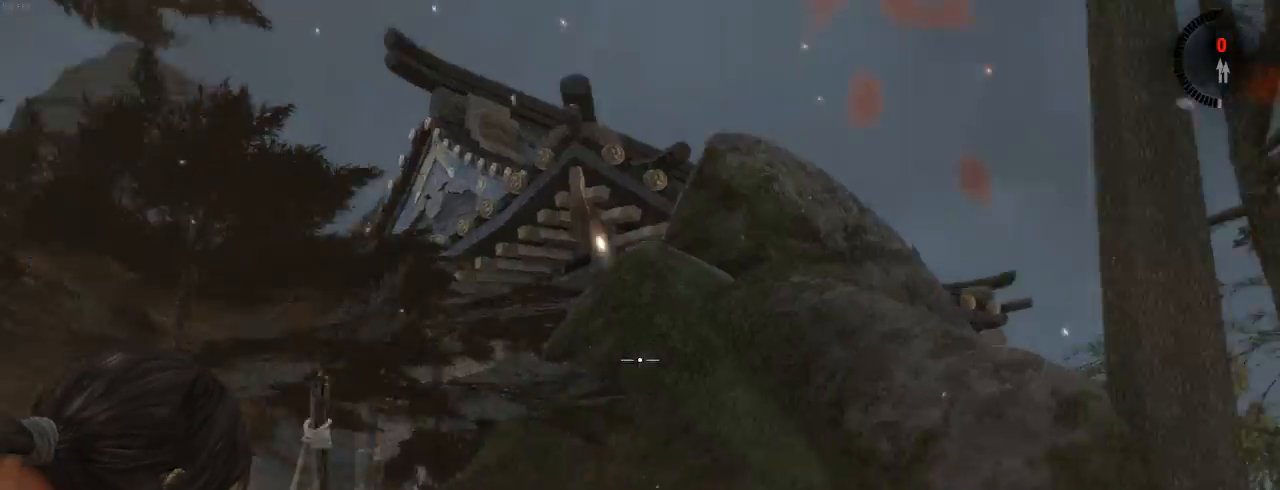
{"keys": [], "mouse": ["right"], "events": []}
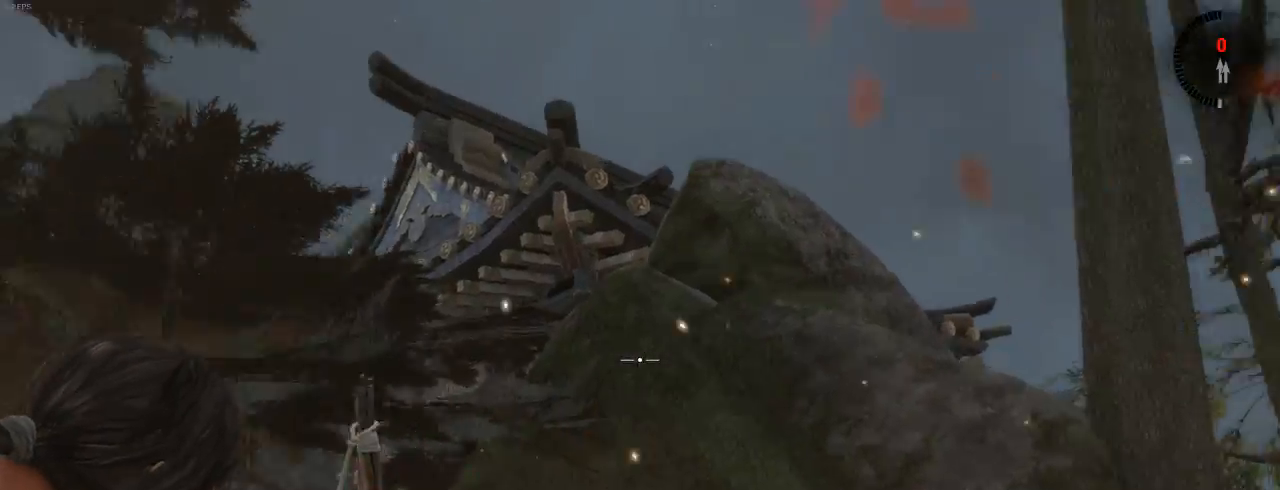
{"keys": [], "mouse": ["right"], "events": []}
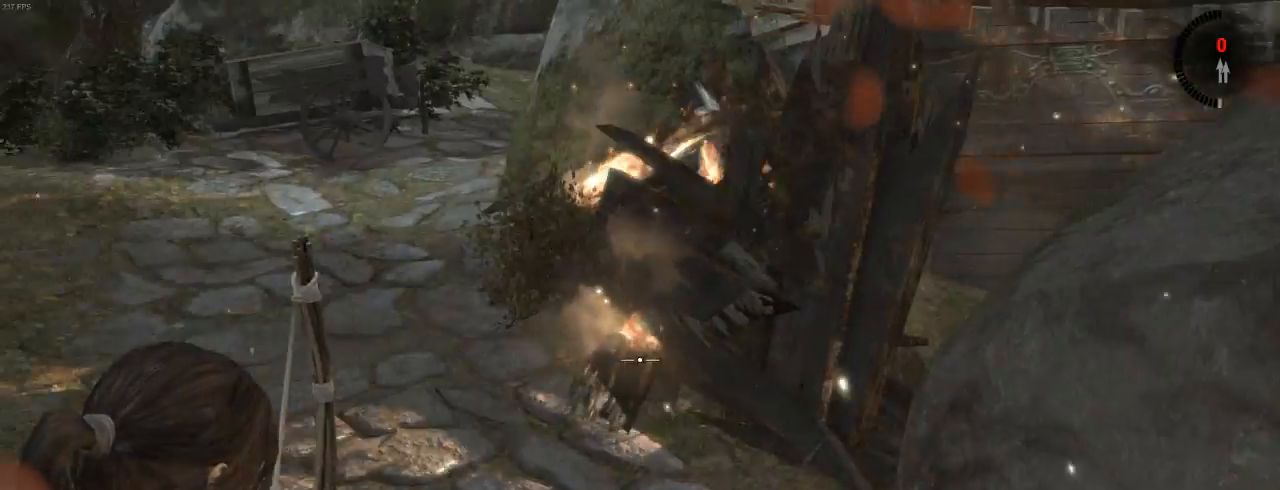
{"keys": [], "mouse": [], "events": [[167, "mouse_right", "up"]]}
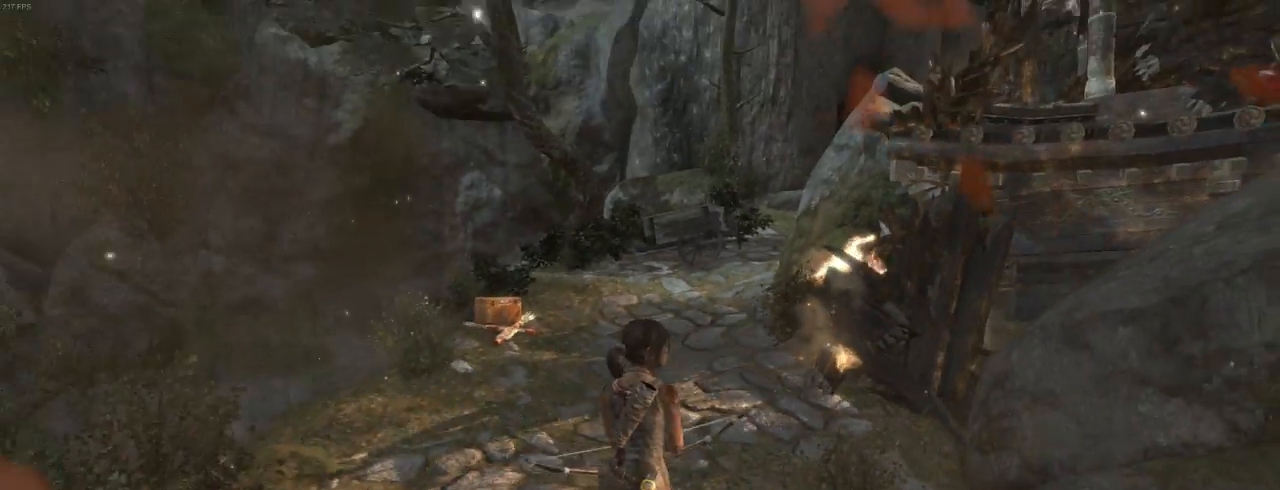
{"keys": [], "mouse": [], "events": [[200, "z", "down"], [333, "z", "up"]]}
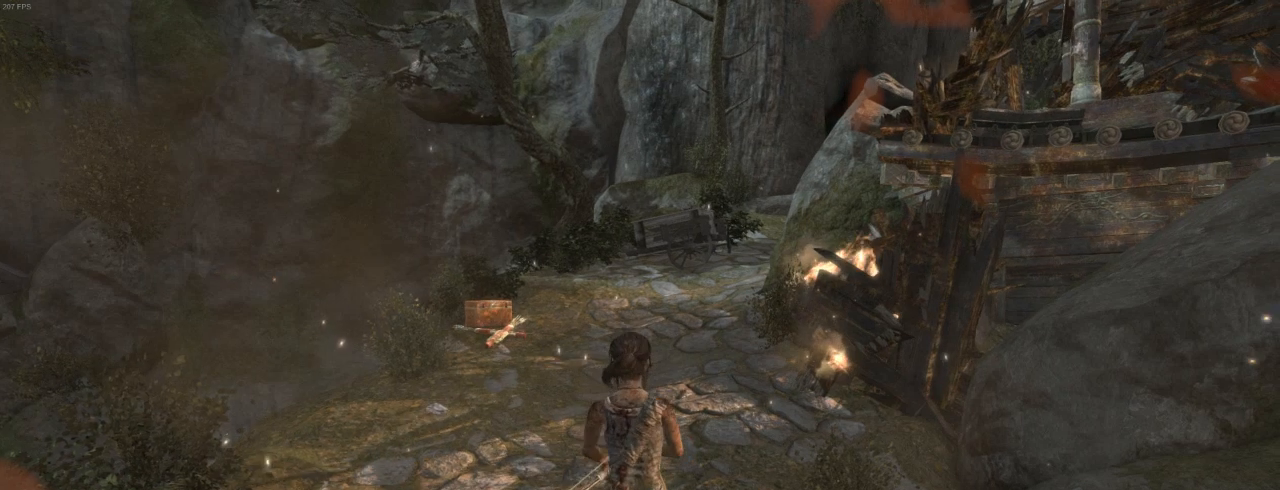
{"keys": [], "mouse": [], "events": [[200, "escape", "down"], [333, "escape", "up"]]}